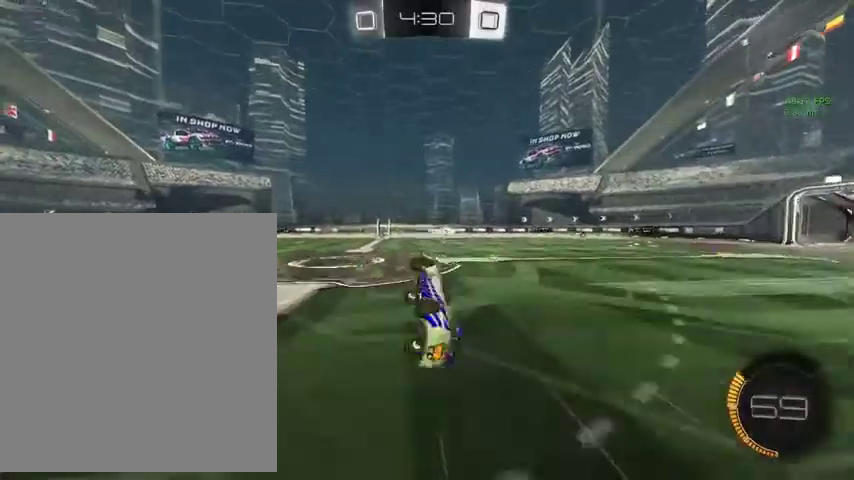
Gameplay with a controller (Xbox layout); each line is a JSON object with the inputs held at the frame after it. "events" lists button and stick changes between this image and that frame as [ms after this image, input, new state], when the widget could be followed in between.
{"buttons": [], "left_stick": "center", "right_stick": "center", "events": [[33, "left_stick", "down-left"], [167, "L1", "up"], [233, "left_stick", "center"]]}
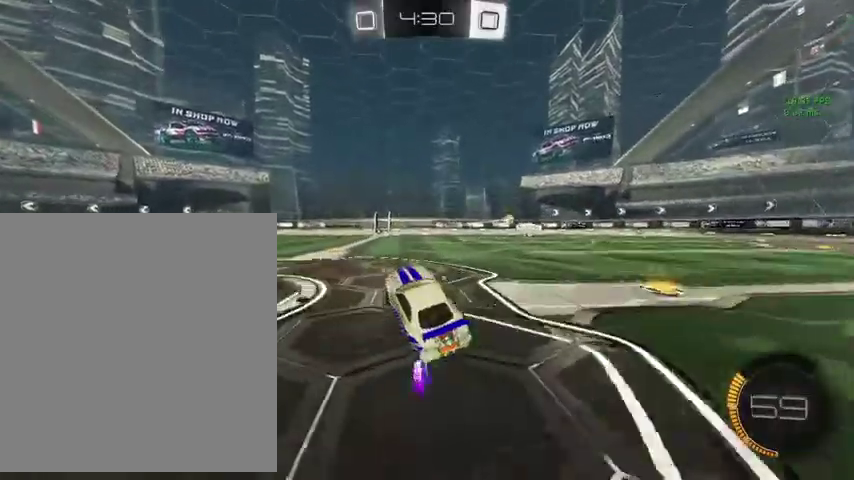
{"buttons": [], "left_stick": "up", "right_stick": "center", "events": [[33, "left_stick", "up"], [267, "left_stick", "up-left"], [500, "left_stick", "up"]]}
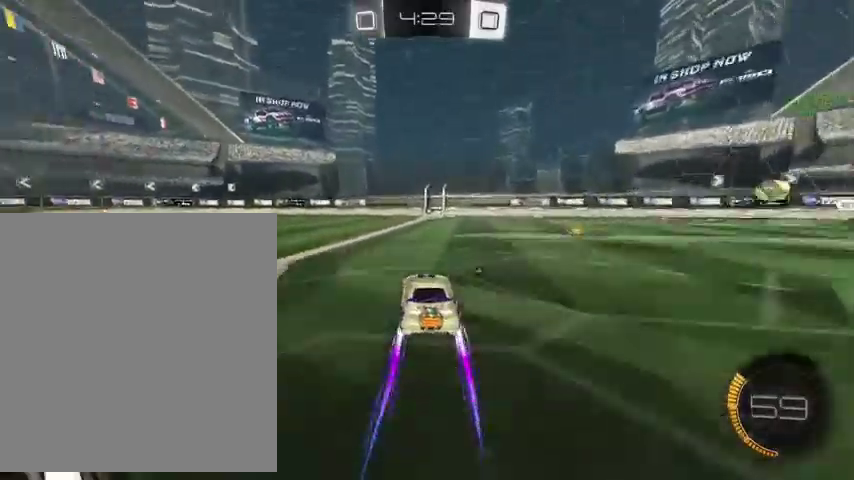
{"buttons": [], "left_stick": "up", "right_stick": "center", "events": [[333, "Y", "down"], [500, "Y", "up"]]}
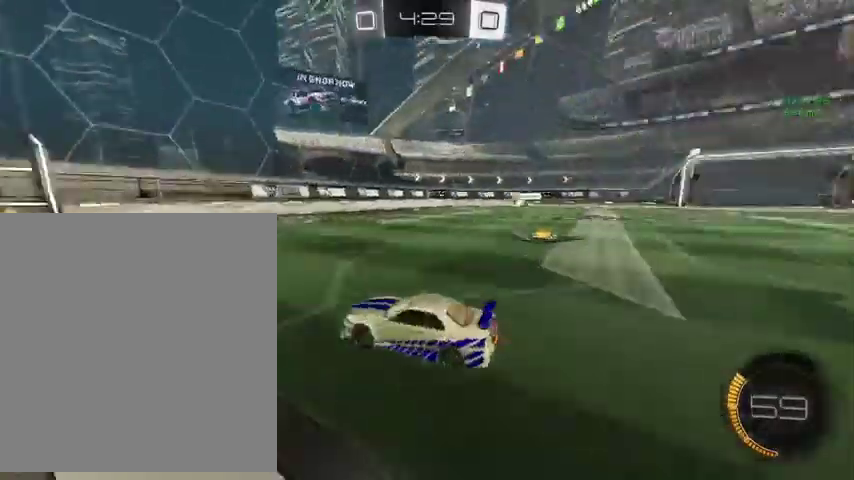
{"buttons": ["L1"], "left_stick": "up-right", "right_stick": "center", "events": [[333, "left_stick", "up-right"], [467, "L1", "down"]]}
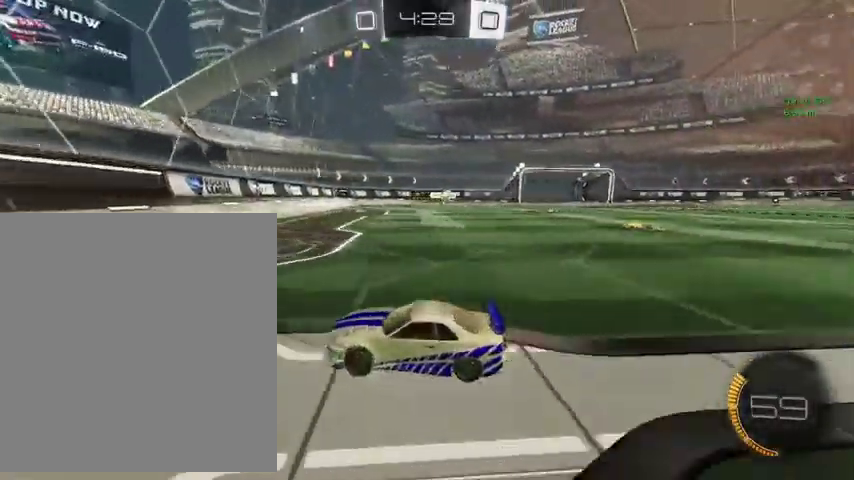
{"buttons": [], "left_stick": "up-right", "right_stick": "center", "events": [[133, "L1", "up"]]}
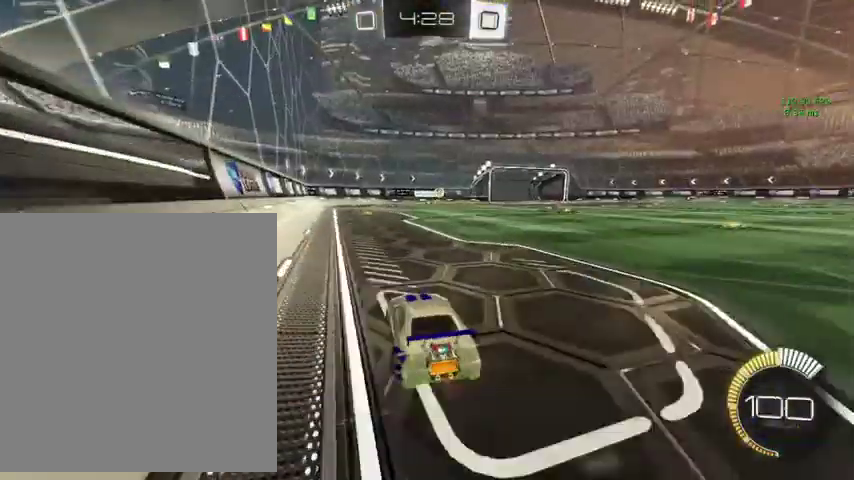
{"buttons": ["B", "L3"], "left_stick": "up", "right_stick": "center"}
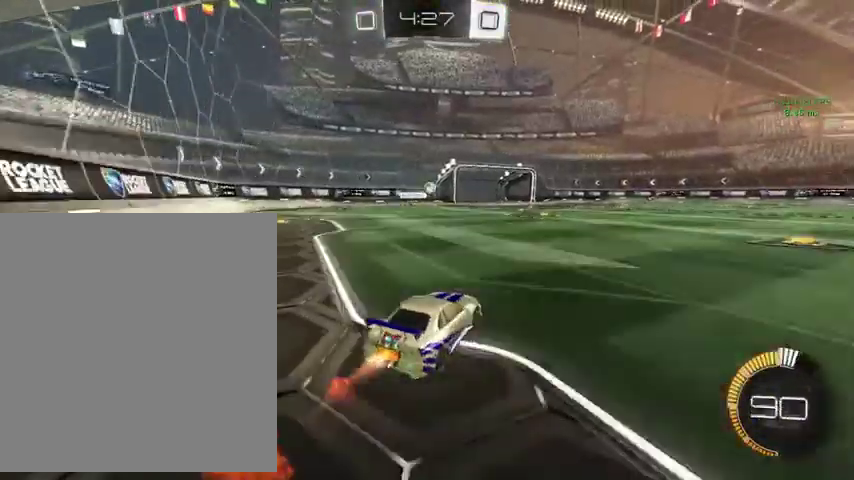
{"buttons": ["L1"], "left_stick": "up", "right_stick": "center"}
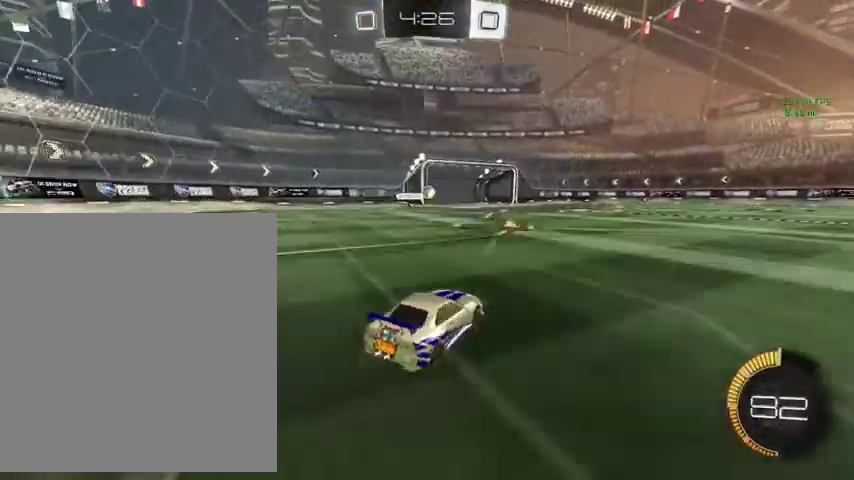
{"buttons": ["A", "L1"], "left_stick": "up", "right_stick": "center", "events": [[200, "L1", "up"], [200, "left_stick", "up-right"], [367, "A", "down"], [400, "L1", "down"], [400, "left_stick", "up"], [433, "A", "up"], [500, "A", "down"]]}
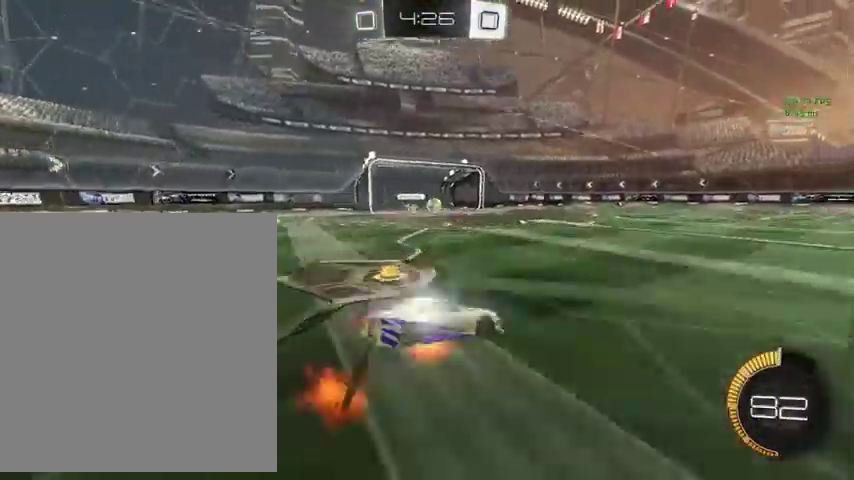
{"buttons": ["L1"], "left_stick": "up", "right_stick": "center", "events": [[100, "left_stick", "down"], [133, "A", "up"], [200, "left_stick", "down-right"], [500, "left_stick", "up"]]}
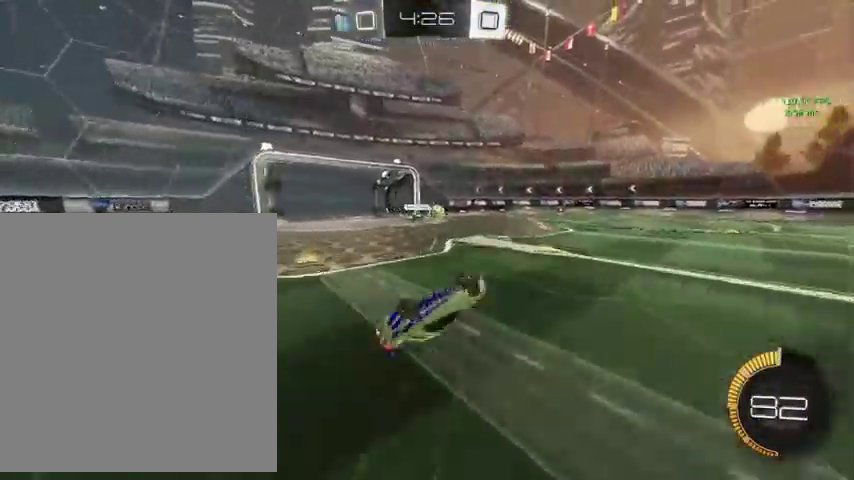
{"buttons": [], "left_stick": "center", "right_stick": "center", "events": [[100, "left_stick", "down-left"], [233, "L1", "up"], [267, "left_stick", "center"]]}
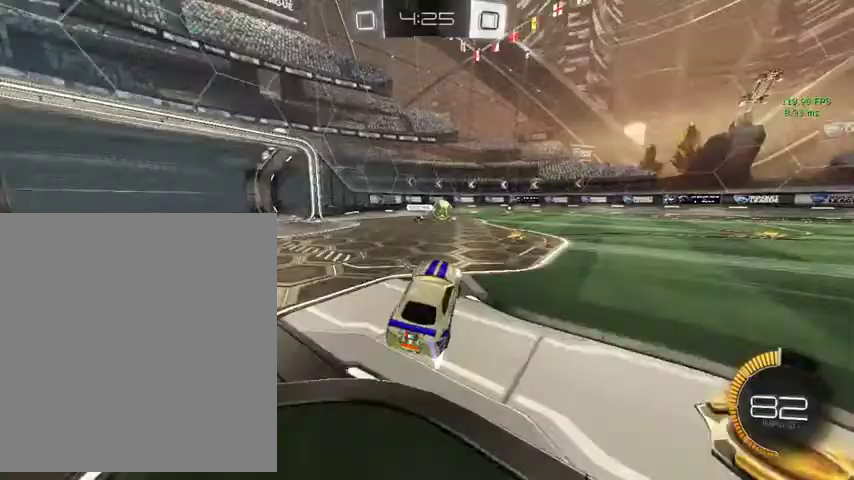
{"buttons": ["L3"], "left_stick": "up", "right_stick": "center"}
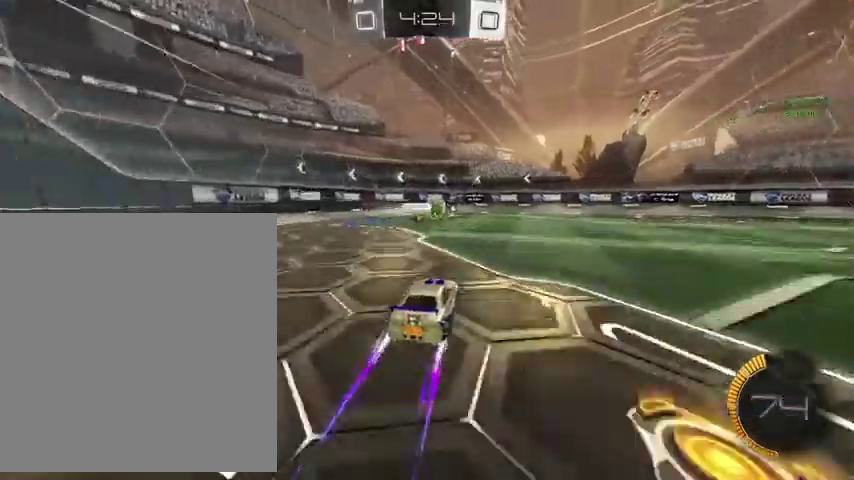
{"buttons": [], "left_stick": "up", "right_stick": "center"}
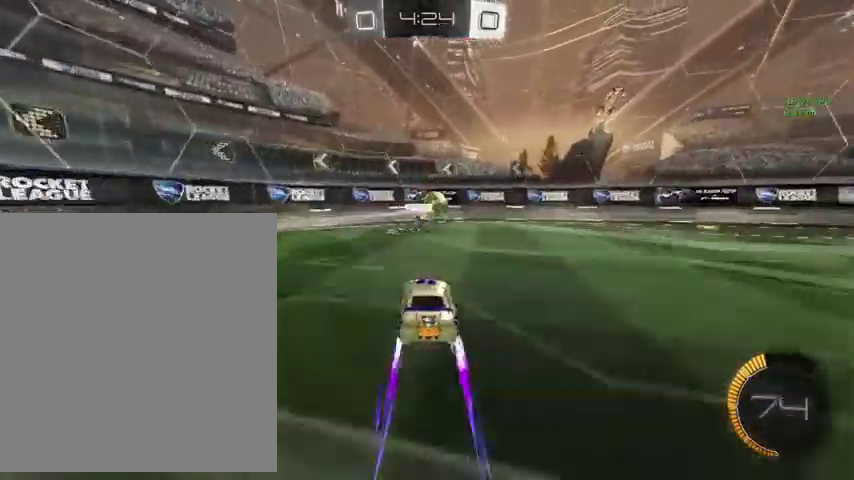
{"buttons": [], "left_stick": "up-right", "right_stick": "center", "events": [[67, "left_stick", "up-right"]]}
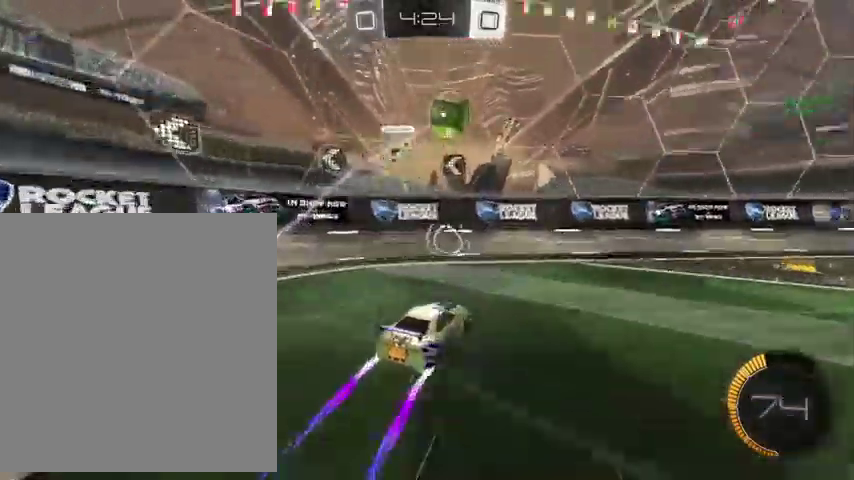
{"buttons": ["A"], "left_stick": "up-right", "right_stick": "center", "events": [[133, "Y", "down"], [267, "Y", "up"], [500, "A", "down"]]}
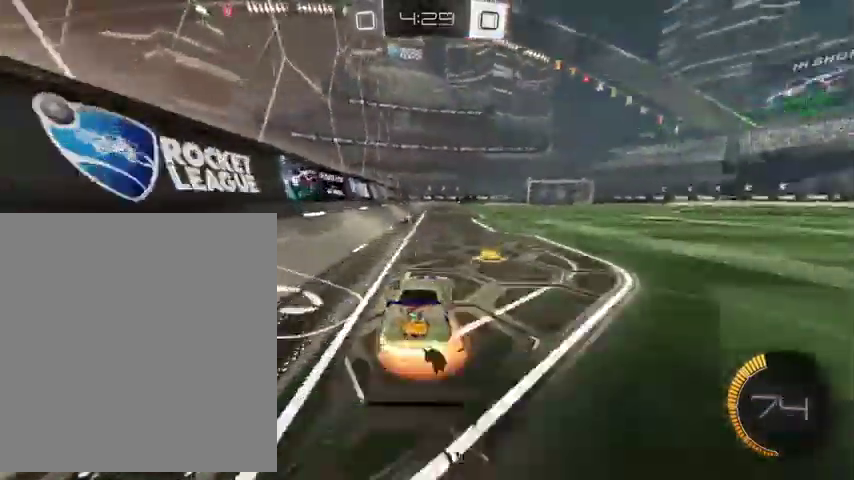
{"buttons": ["L1", "L3"], "left_stick": "down-right", "right_stick": "center"}
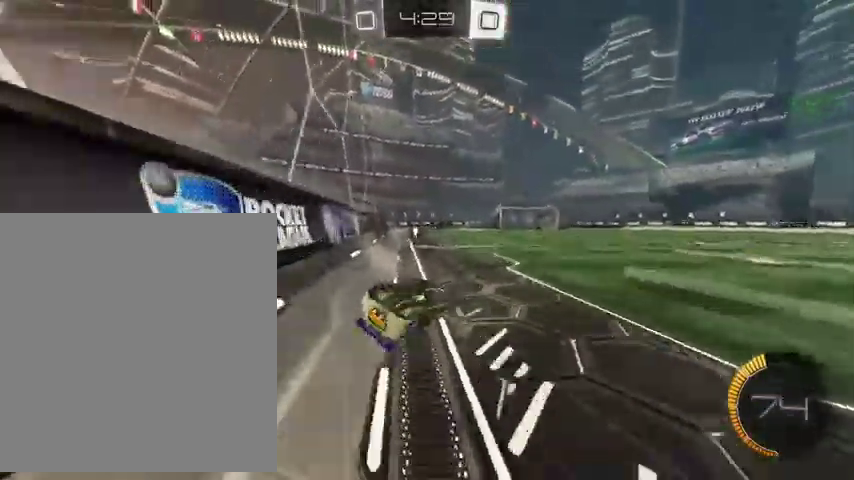
{"buttons": [], "left_stick": "center", "right_stick": "center"}
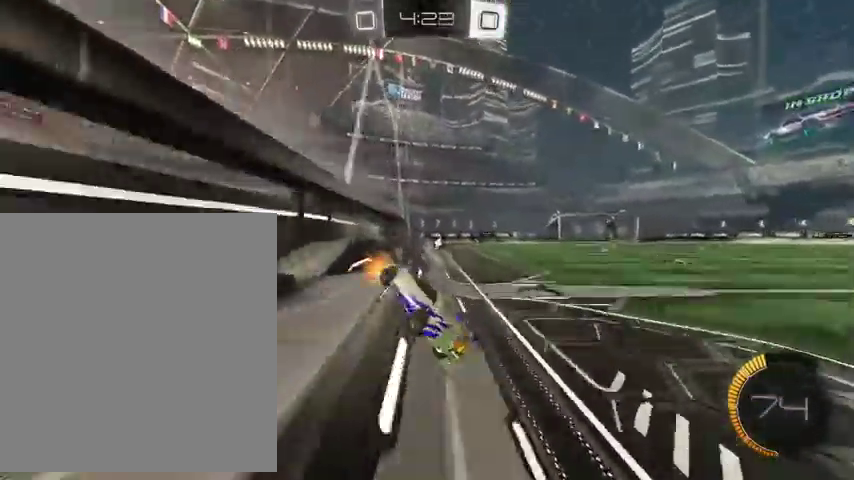
{"buttons": ["L1"], "left_stick": "up-right", "right_stick": "center"}
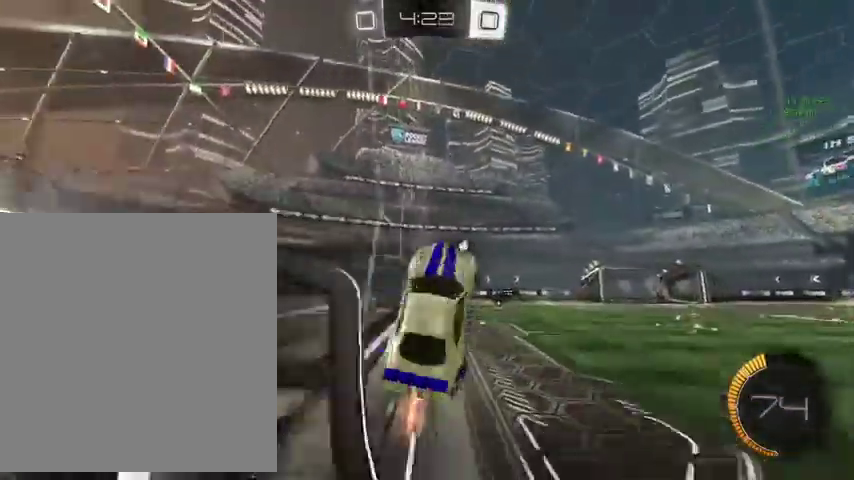
{"buttons": ["B", "L1"], "left_stick": "down-left", "right_stick": "center", "events": [[33, "B", "down"], [33, "left_stick", "up"], [167, "left_stick", "down-left"]]}
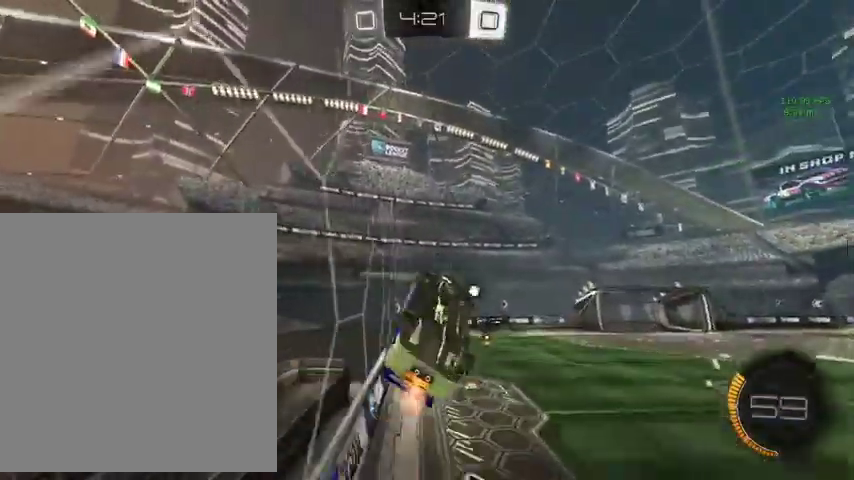
{"buttons": ["B", "L1"], "left_stick": "down", "right_stick": "center", "events": [[200, "left_stick", "center"], [300, "left_stick", "up-left"], [367, "A", "down"], [367, "left_stick", "up"], [467, "left_stick", "down"], [500, "A", "up"]]}
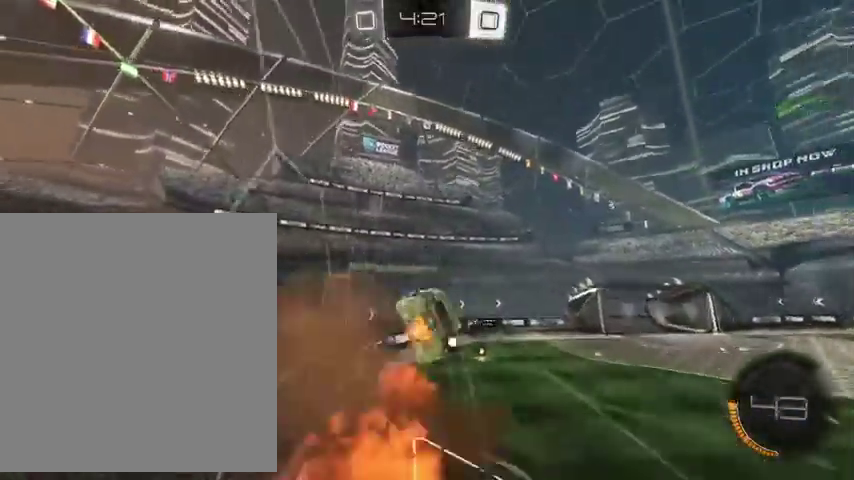
{"buttons": ["L1"], "left_stick": "up-left", "right_stick": "center", "events": [[167, "B", "up"], [300, "left_stick", "up-left"]]}
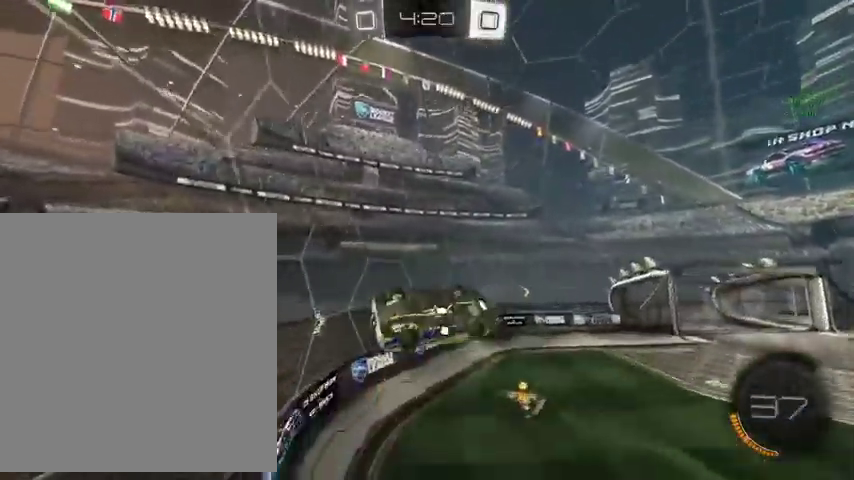
{"buttons": ["Y"], "left_stick": "up-right", "right_stick": "center", "events": [[67, "left_stick", "down"], [133, "left_stick", "down-right"], [233, "L1", "up"], [233, "left_stick", "center"], [433, "Y", "down"], [467, "left_stick", "up-right"]]}
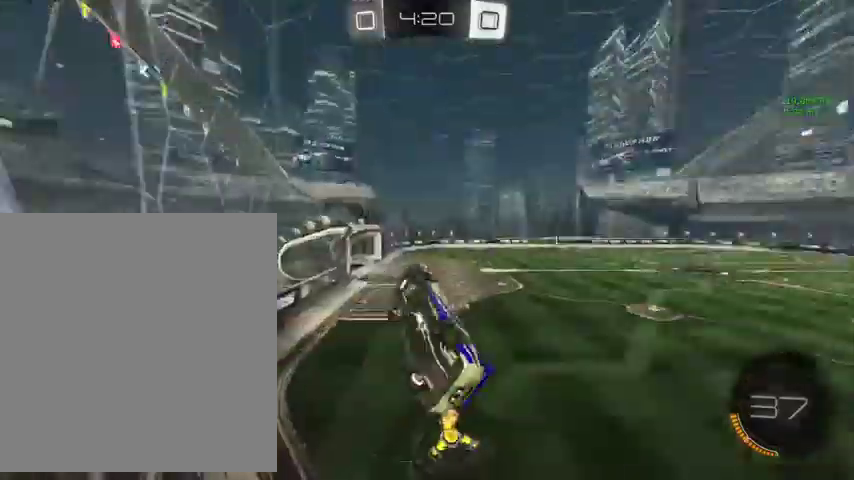
{"buttons": [], "left_stick": "up-right", "right_stick": "center", "events": [[67, "Y", "up"]]}
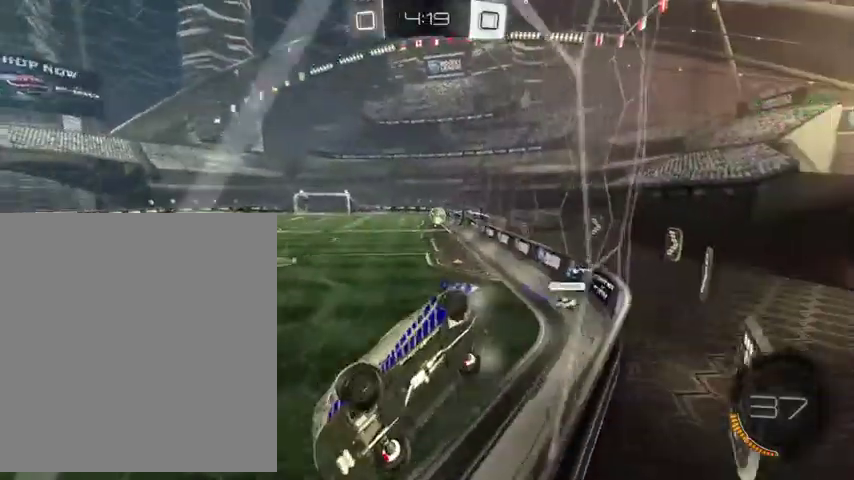
{"buttons": [], "left_stick": "up-right", "right_stick": "center", "events": []}
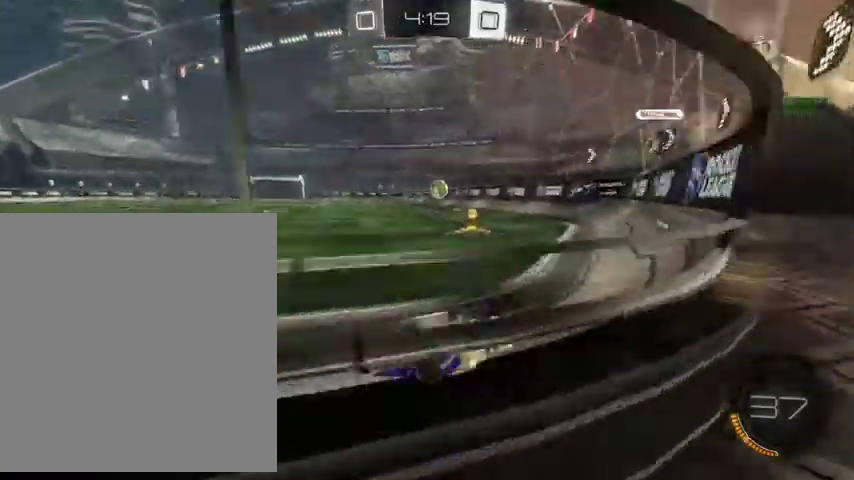
{"buttons": [], "left_stick": "up-right", "right_stick": "center", "events": [[100, "left_stick", "right"], [300, "left_stick", "up-right"]]}